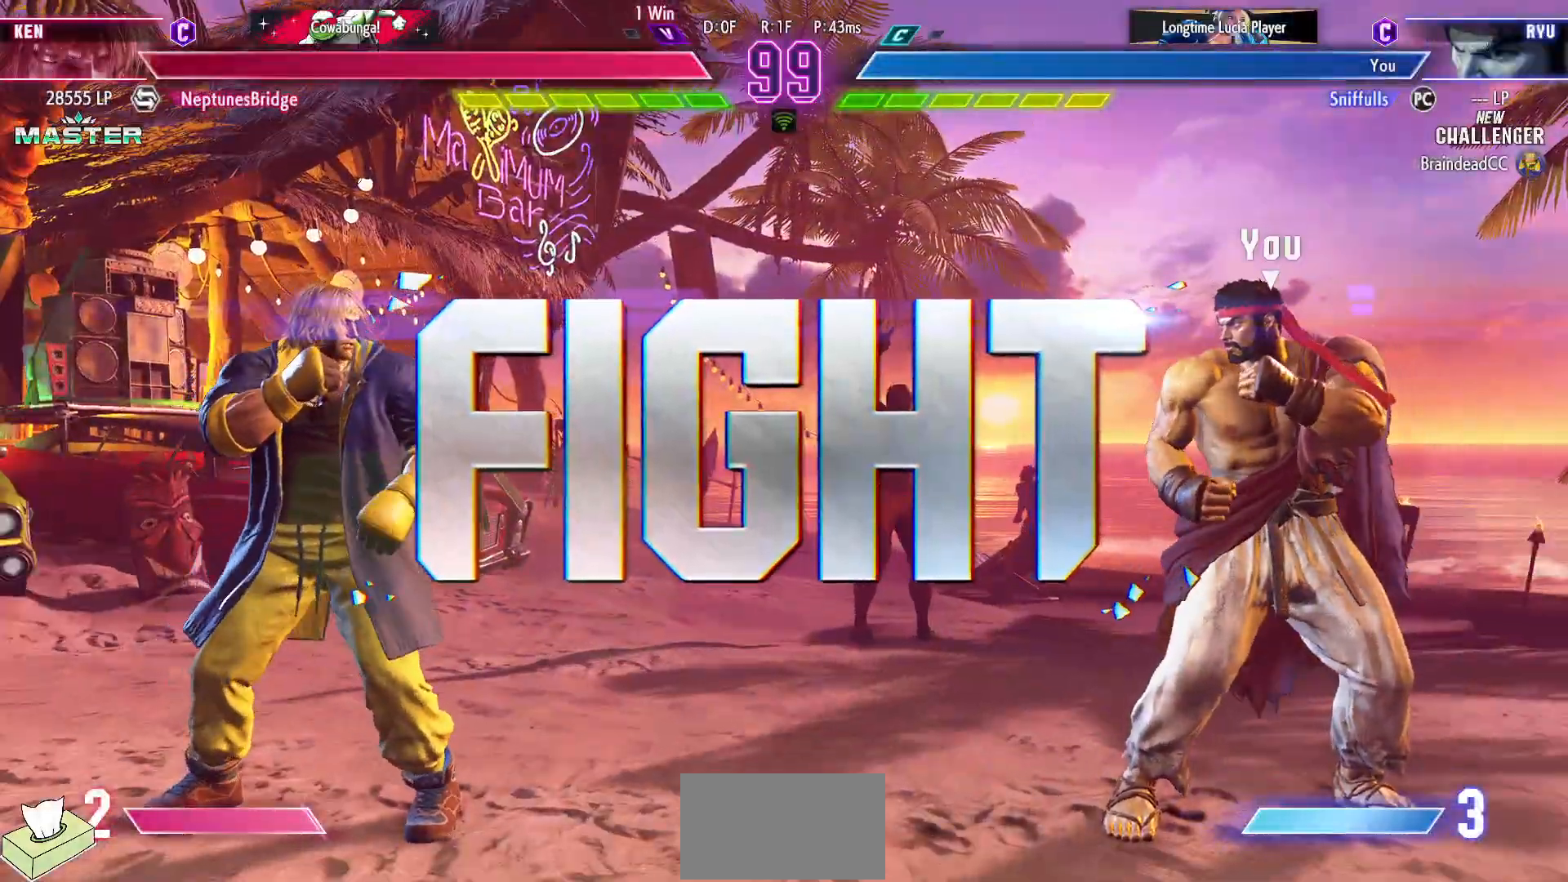
Gameplay with a controller (arcade stick); each line is a JSON object with the inputs held at the frame after it. "events" lists button and stick changes between this image and that frame as [ms after this image, input, new state], when the widget could be followed in between. Not read: HP L3 LP MP R3.
{"buttons": ["DPAD_UP", "DPAD_LEFT"], "events": [[117, "DPAD_LEFT", "down"], [133, "DPAD_UP", "down"]]}
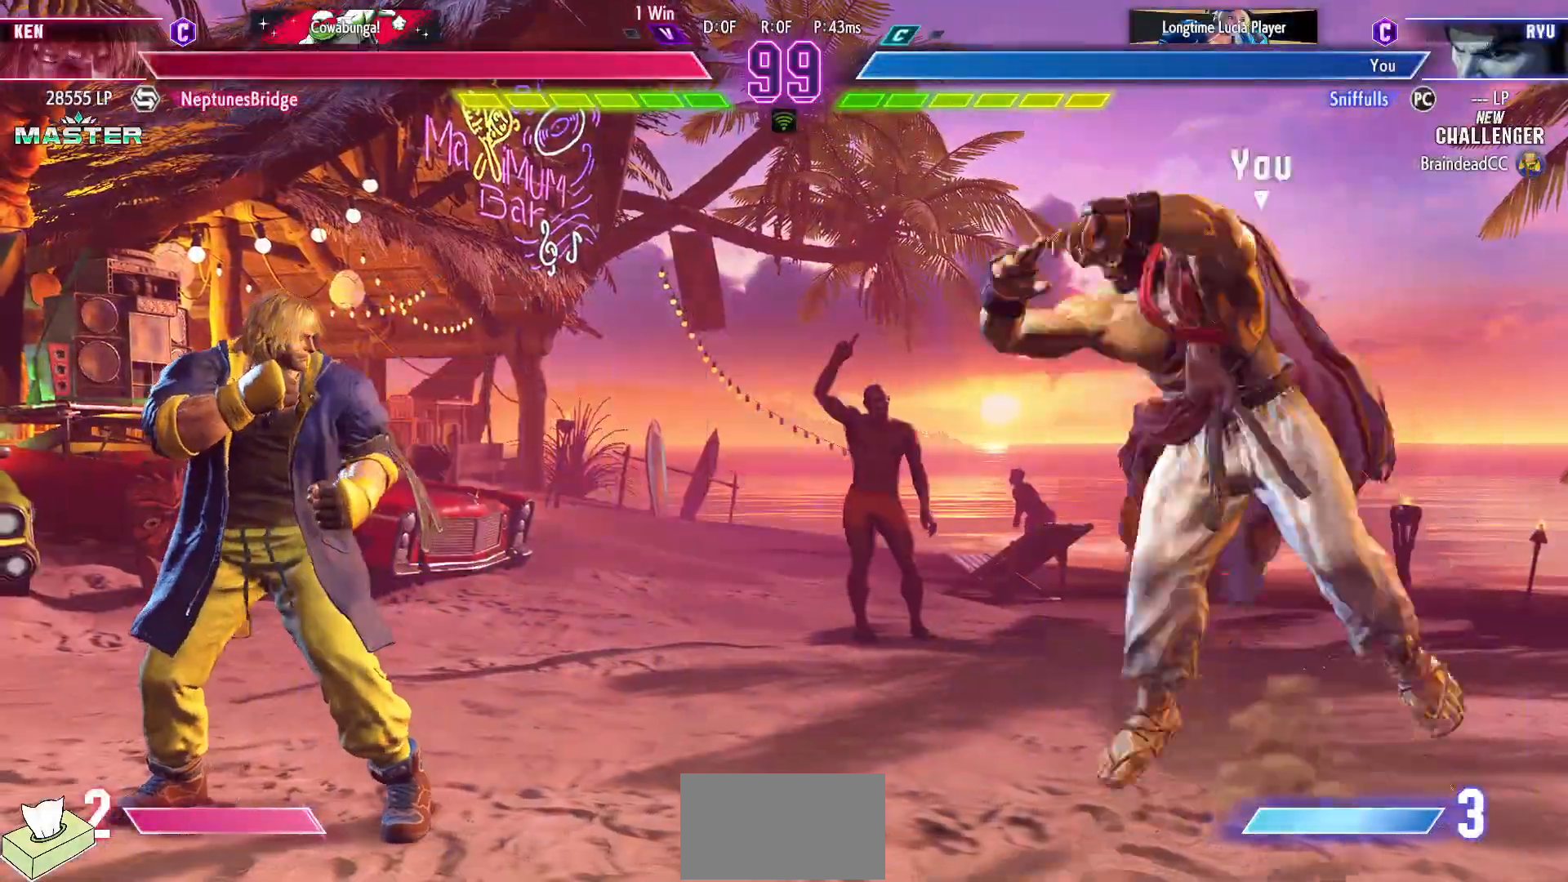
{"buttons": ["DPAD_DOWN", "DPAD_RIGHT"], "events": [[250, "DPAD_LEFT", "up"], [267, "DPAD_UP", "up"], [300, "DPAD_RIGHT", "down"], [317, "DPAD_DOWN", "down"], [350, "R1", "down"], [500, "R1", "up"]]}
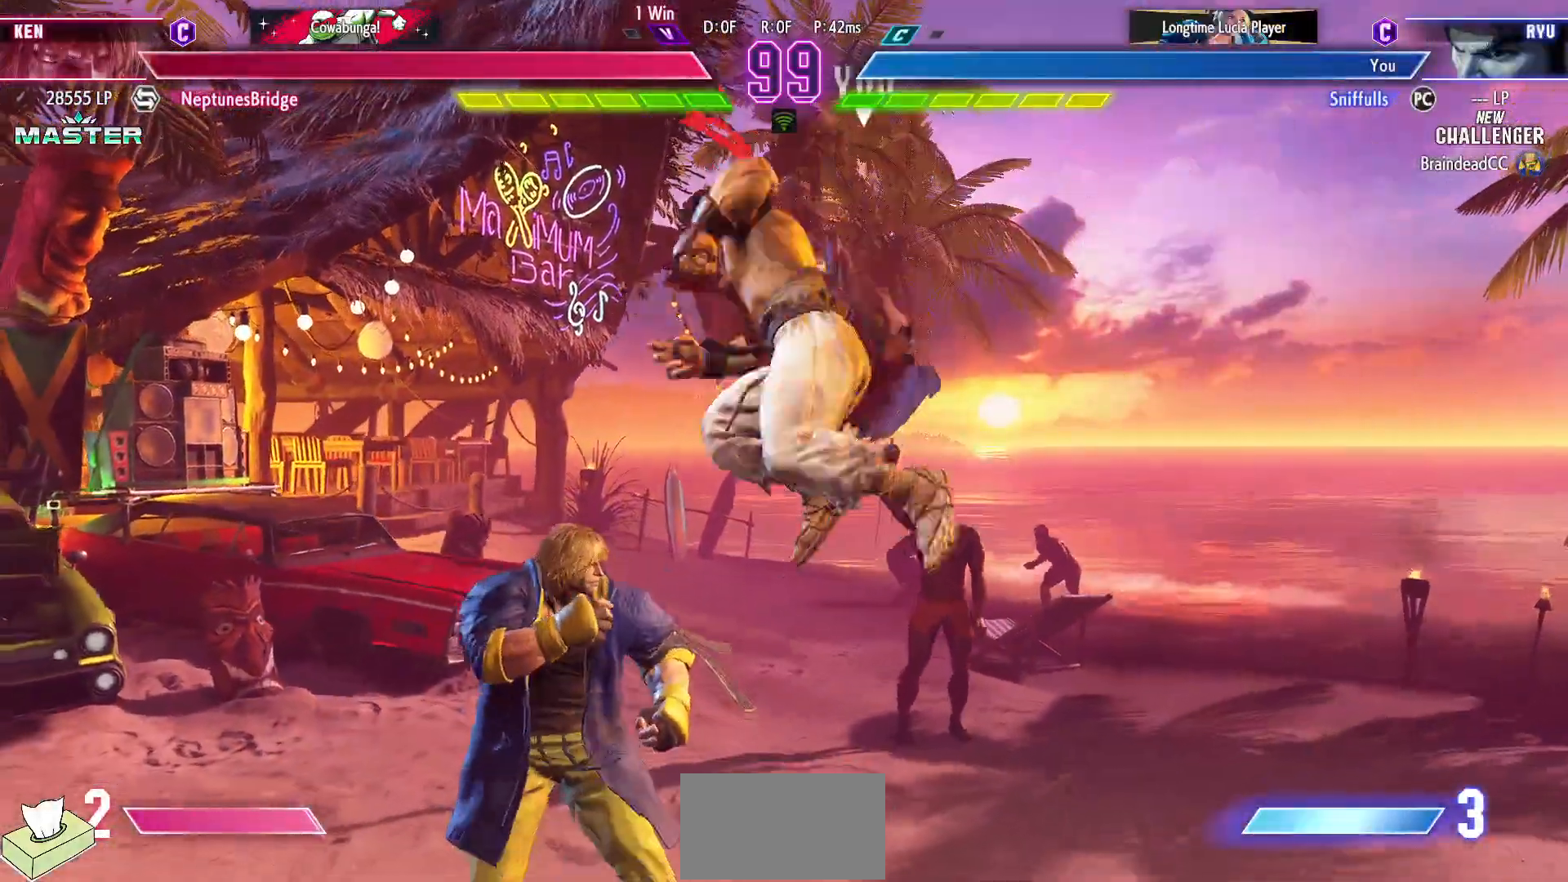
{"buttons": ["DPAD_DOWN", "DPAD_RIGHT"], "events": [[367, "SQUARE", "down"], [467, "SQUARE", "up"]]}
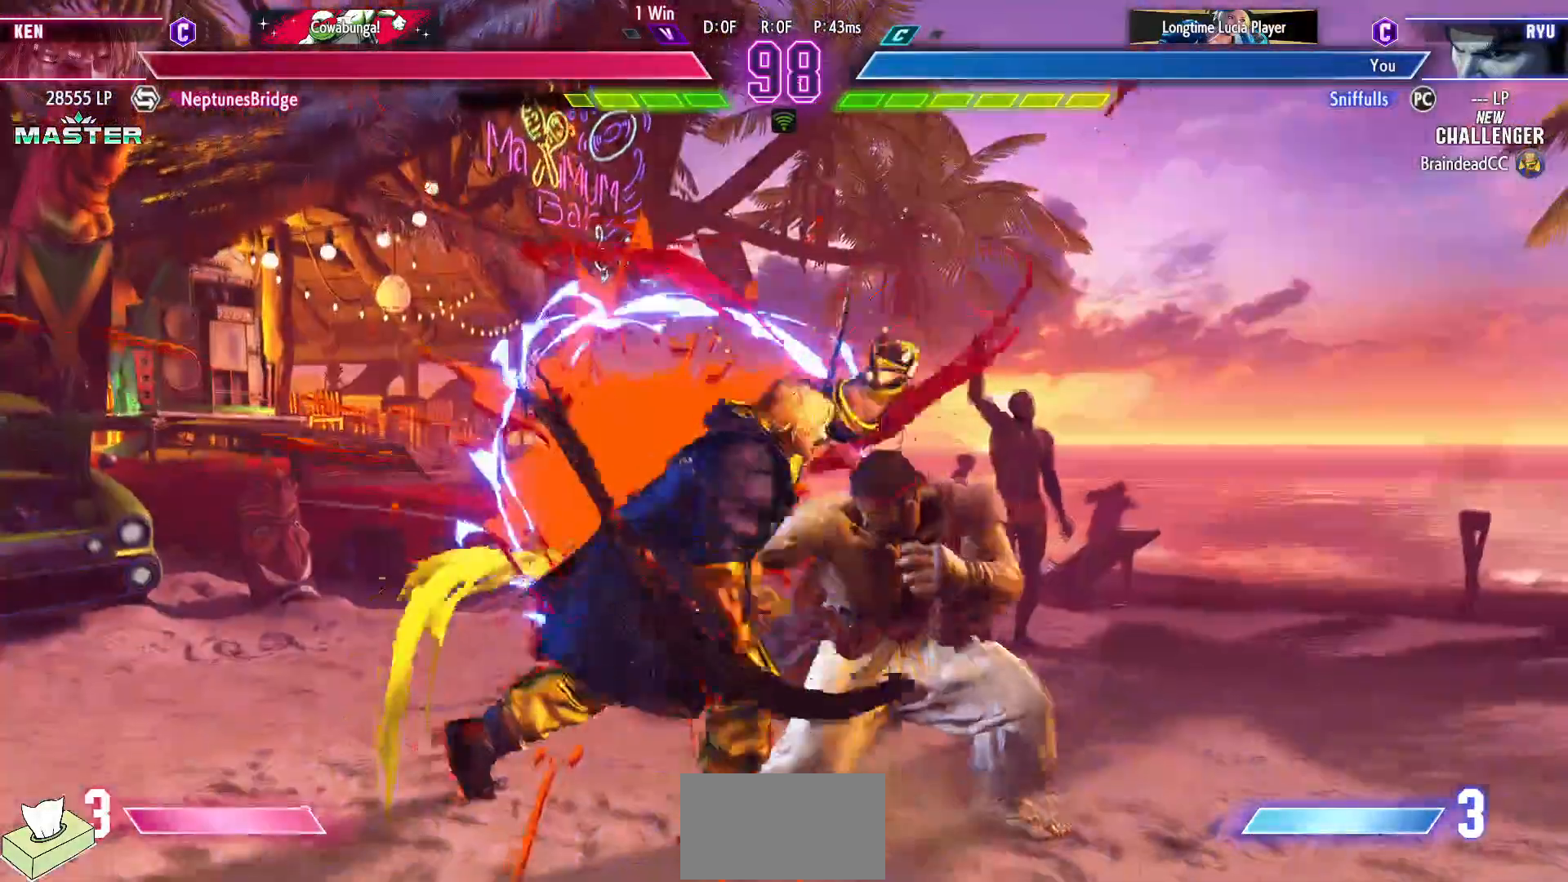
{"buttons": ["DPAD_DOWN", "DPAD_RIGHT"], "events": []}
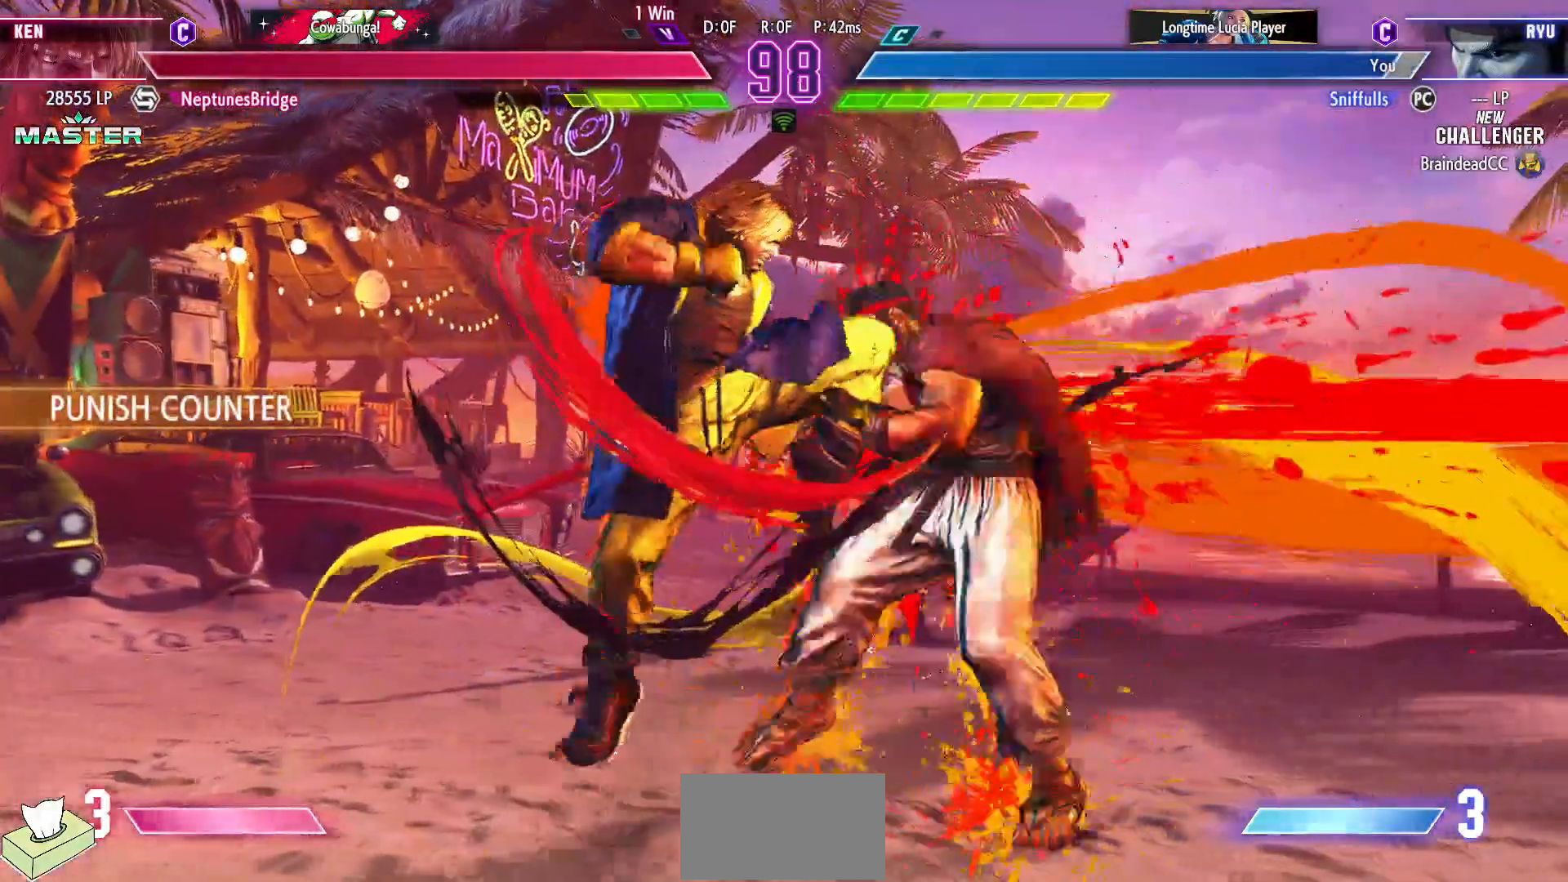
{"buttons": ["R1", "DPAD_DOWN", "DPAD_RIGHT"], "events": [[333, "R1", "down"], [333, "SQUARE", "down"], [333, "TRIANGLE", "down"], [483, "TRIANGLE", "up"], [500, "SQUARE", "up"]]}
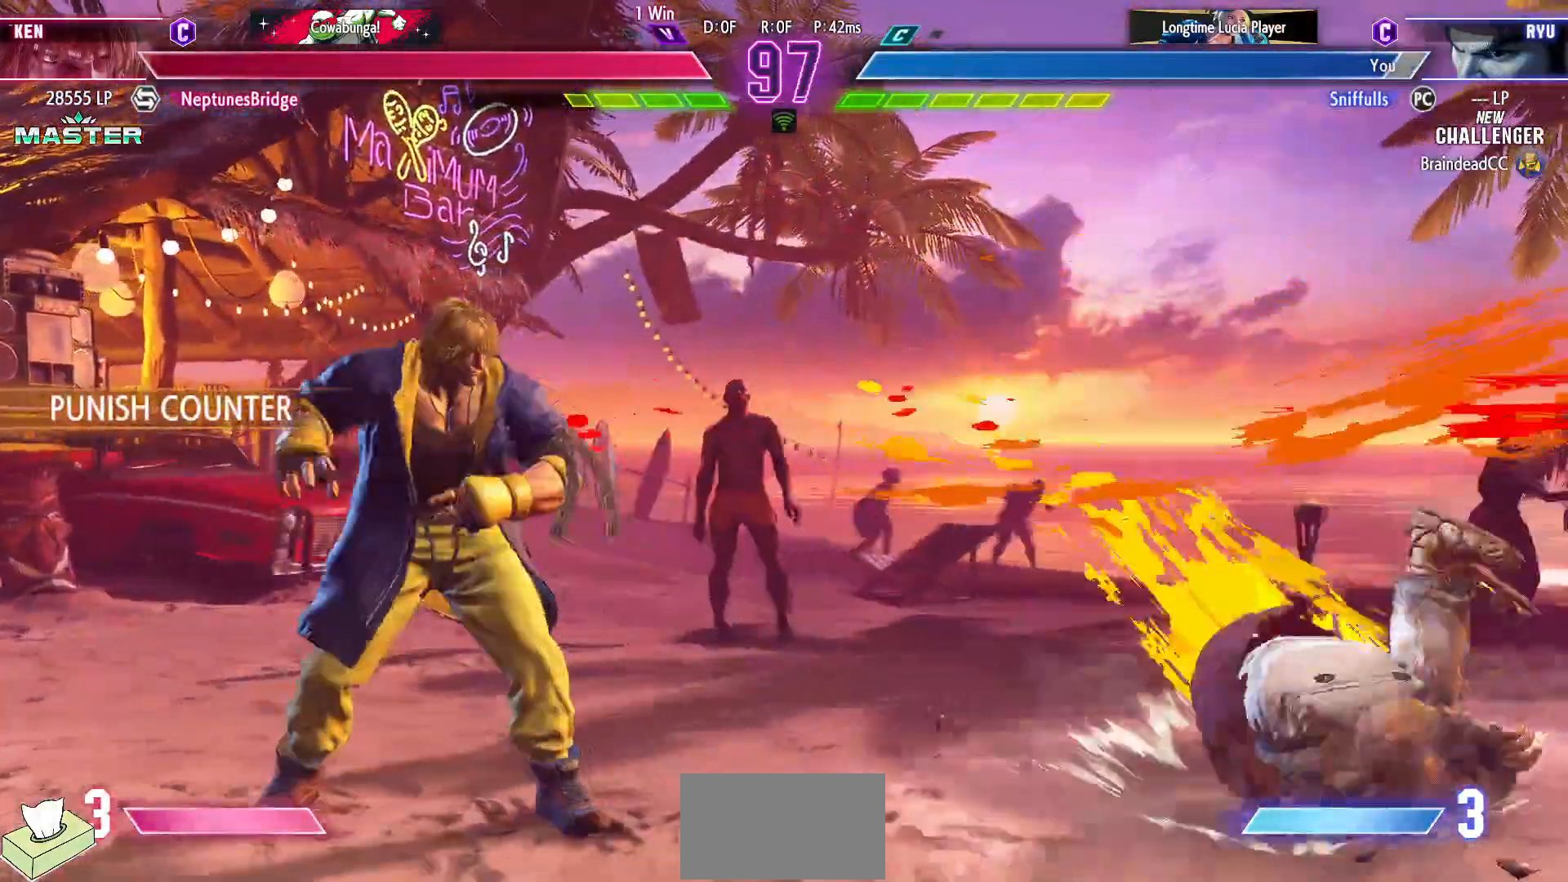
{"buttons": ["DPAD_RIGHT"], "events": [[17, "R1", "up"], [117, "DPAD_DOWN", "up"]]}
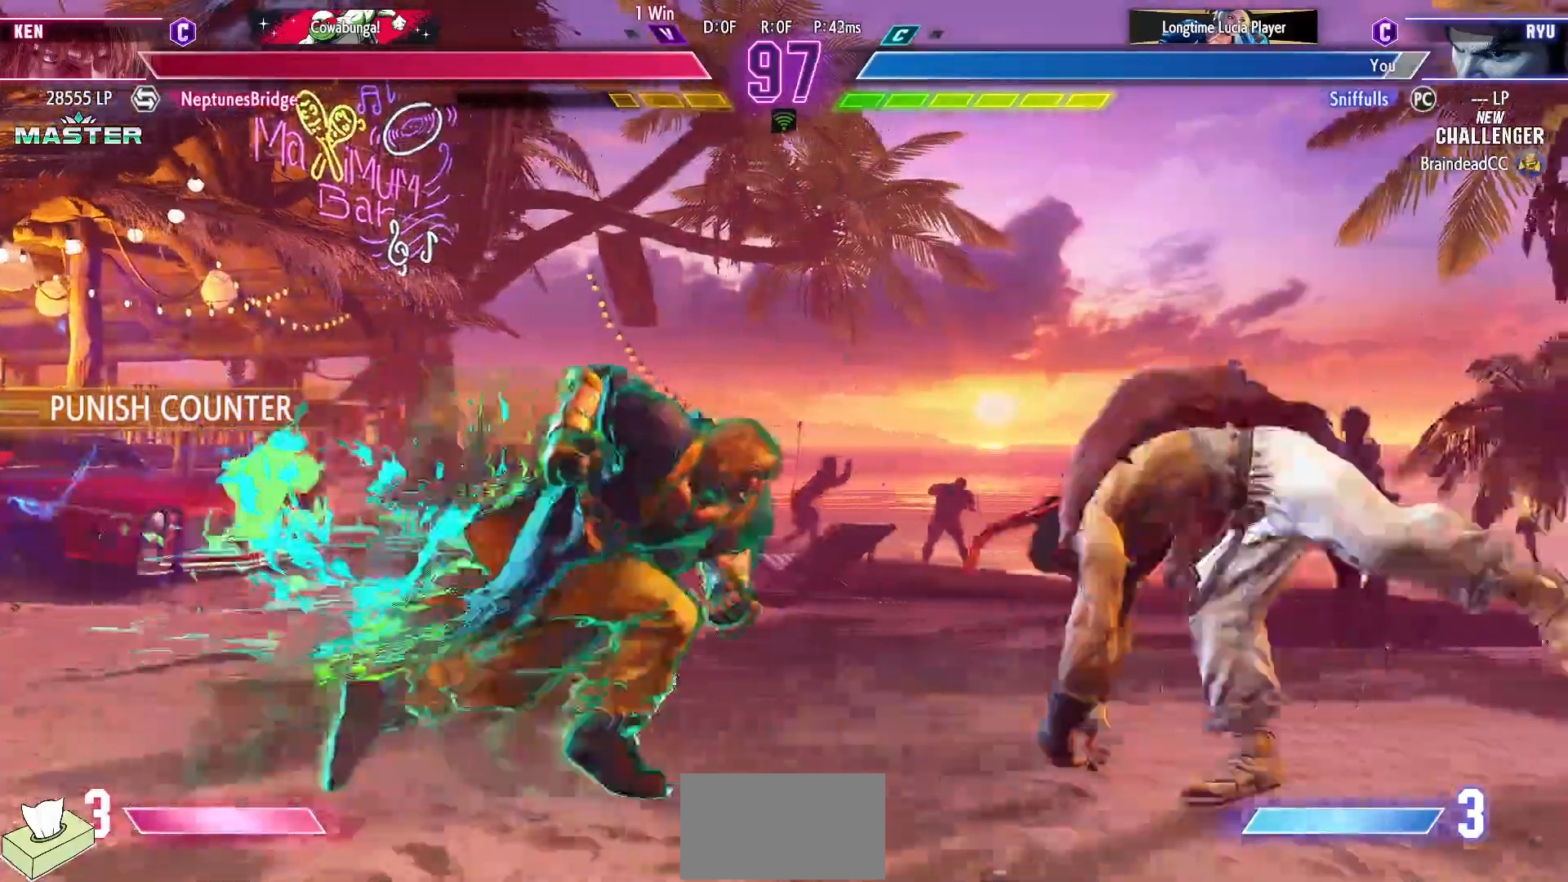
{"buttons": ["DPAD_RIGHT"], "events": []}
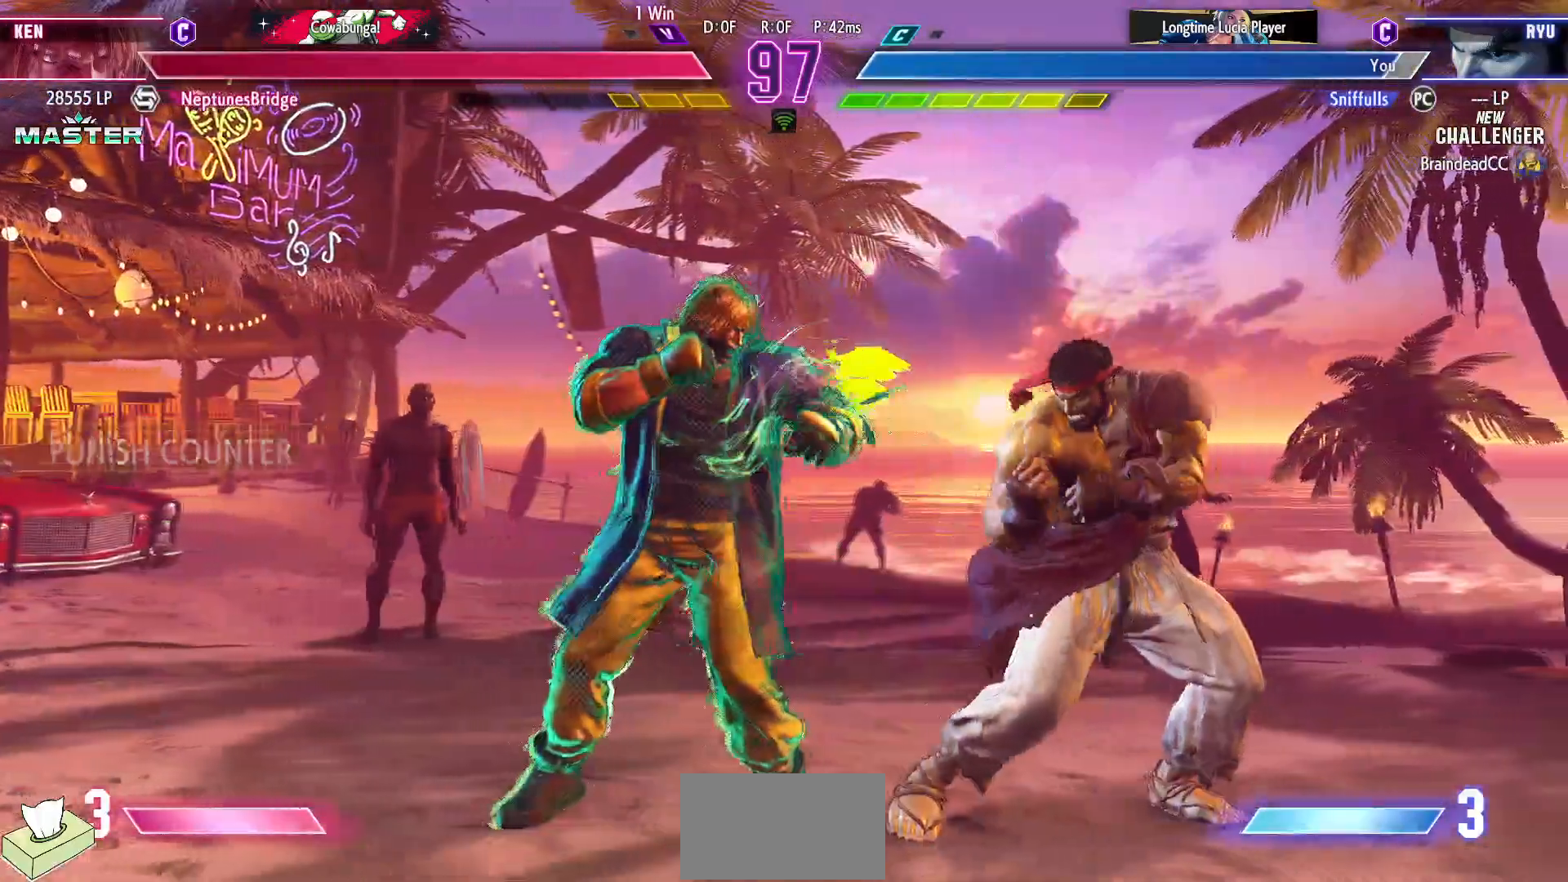
{"buttons": ["DPAD_DOWN", "DPAD_RIGHT"], "events": [[317, "DPAD_DOWN", "down"]]}
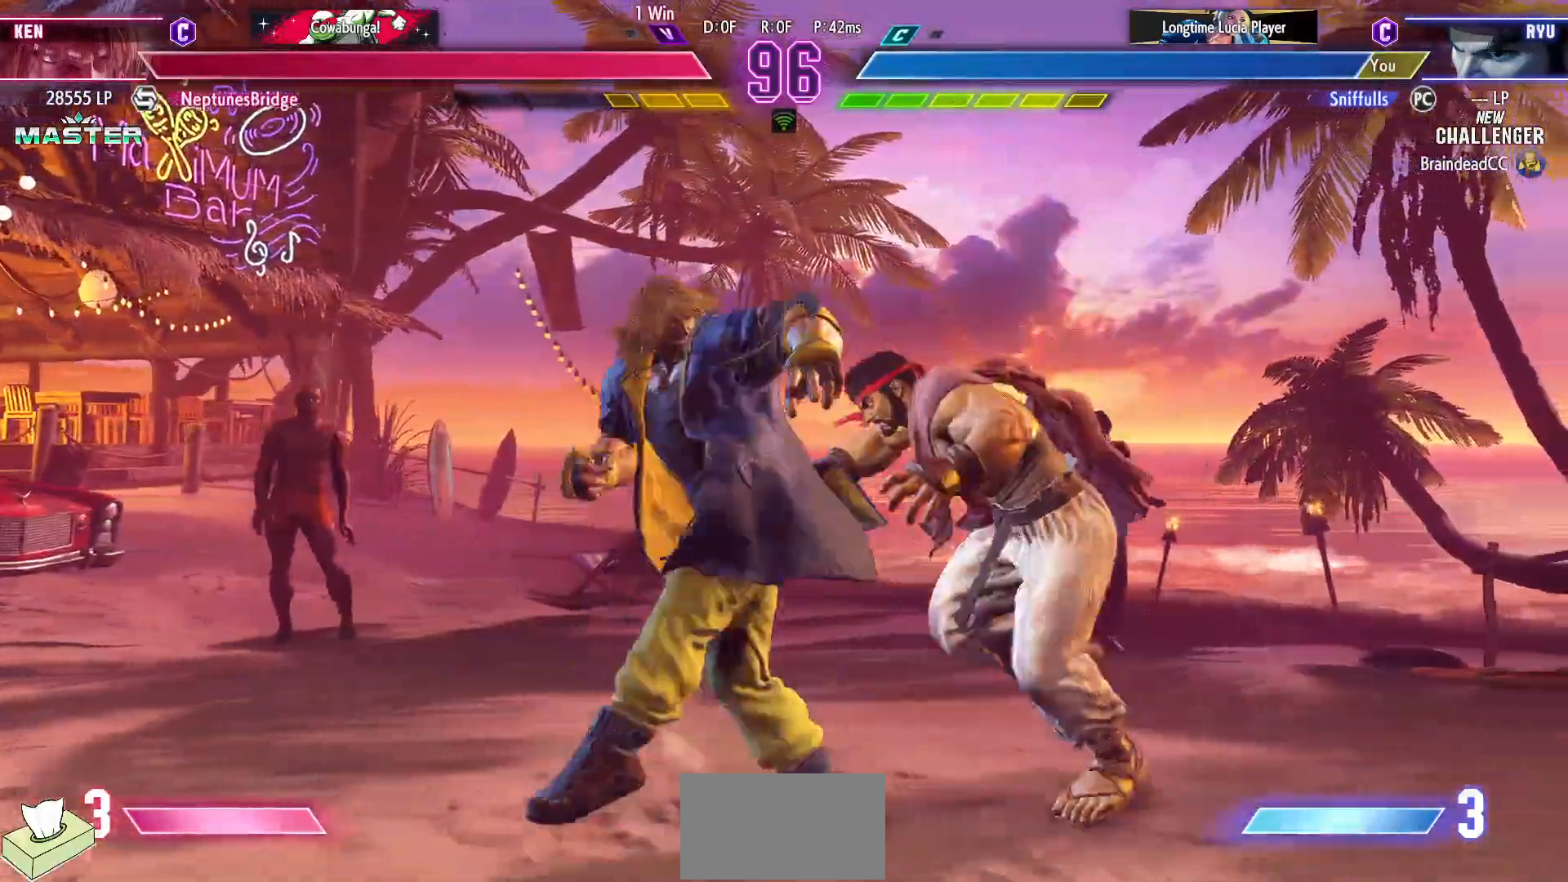
{"buttons": ["DPAD_RIGHT"], "events": [[450, "DPAD_DOWN", "up"]]}
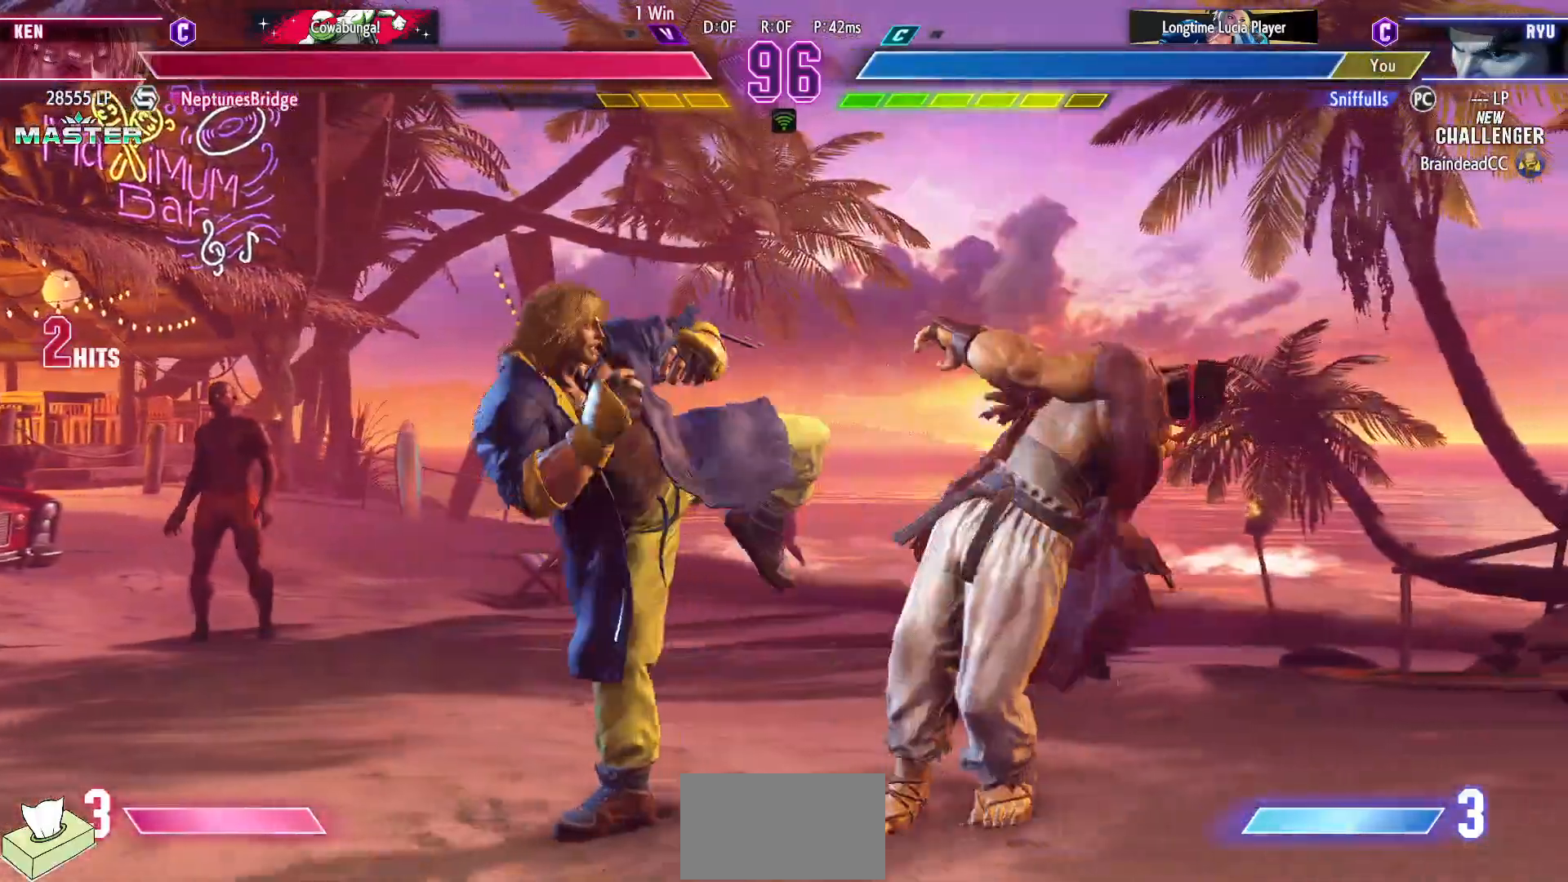
{"buttons": ["DPAD_DOWN", "DPAD_RIGHT"], "events": [[417, "DPAD_DOWN", "down"]]}
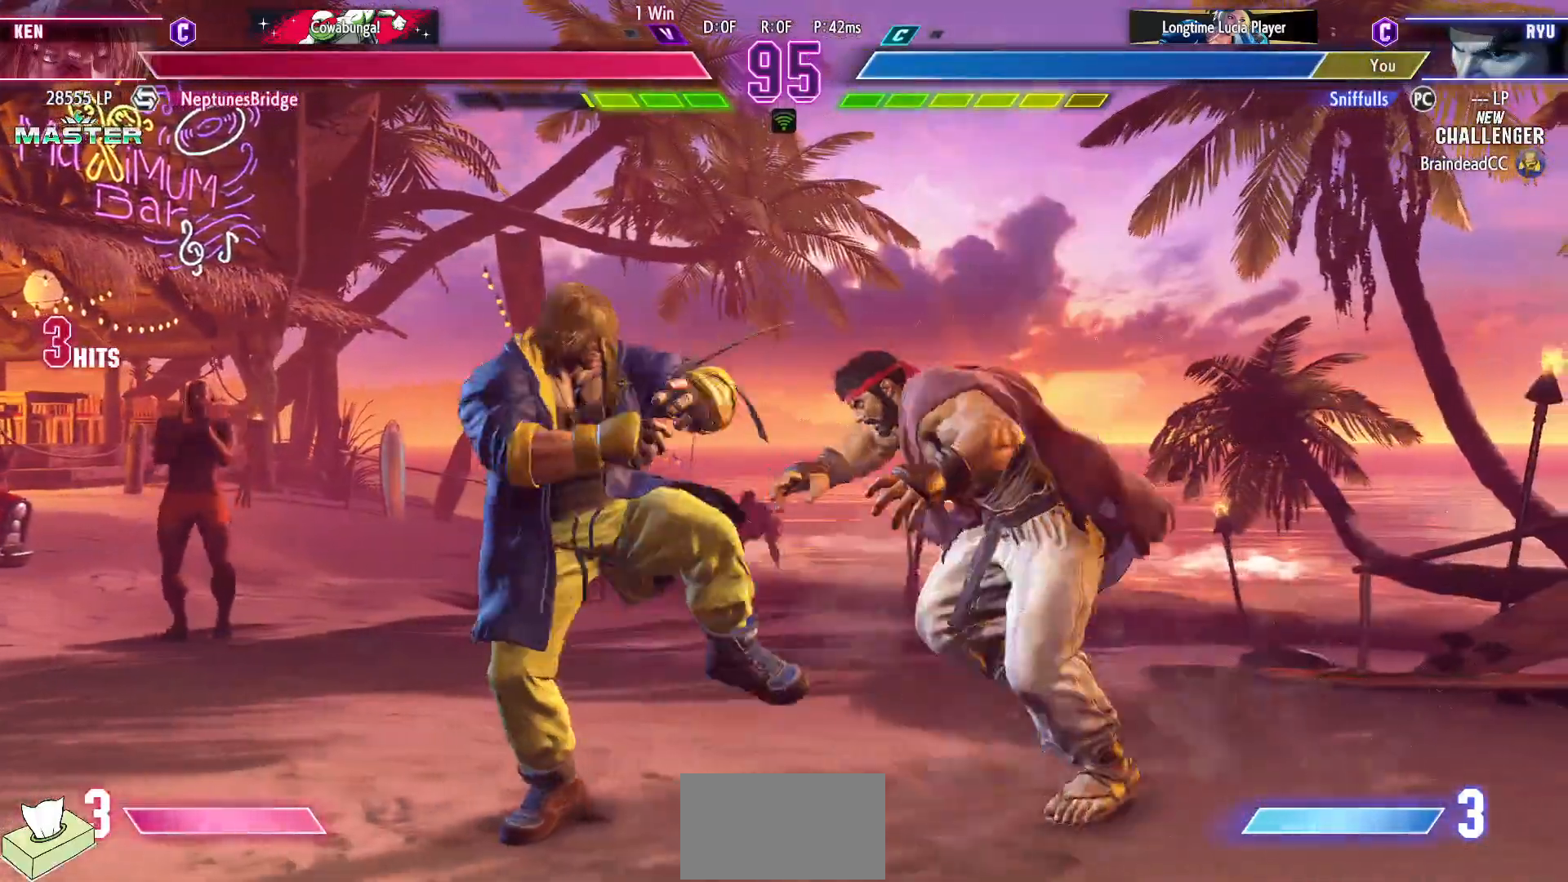
{"buttons": ["DPAD_DOWN", "DPAD_RIGHT"], "events": []}
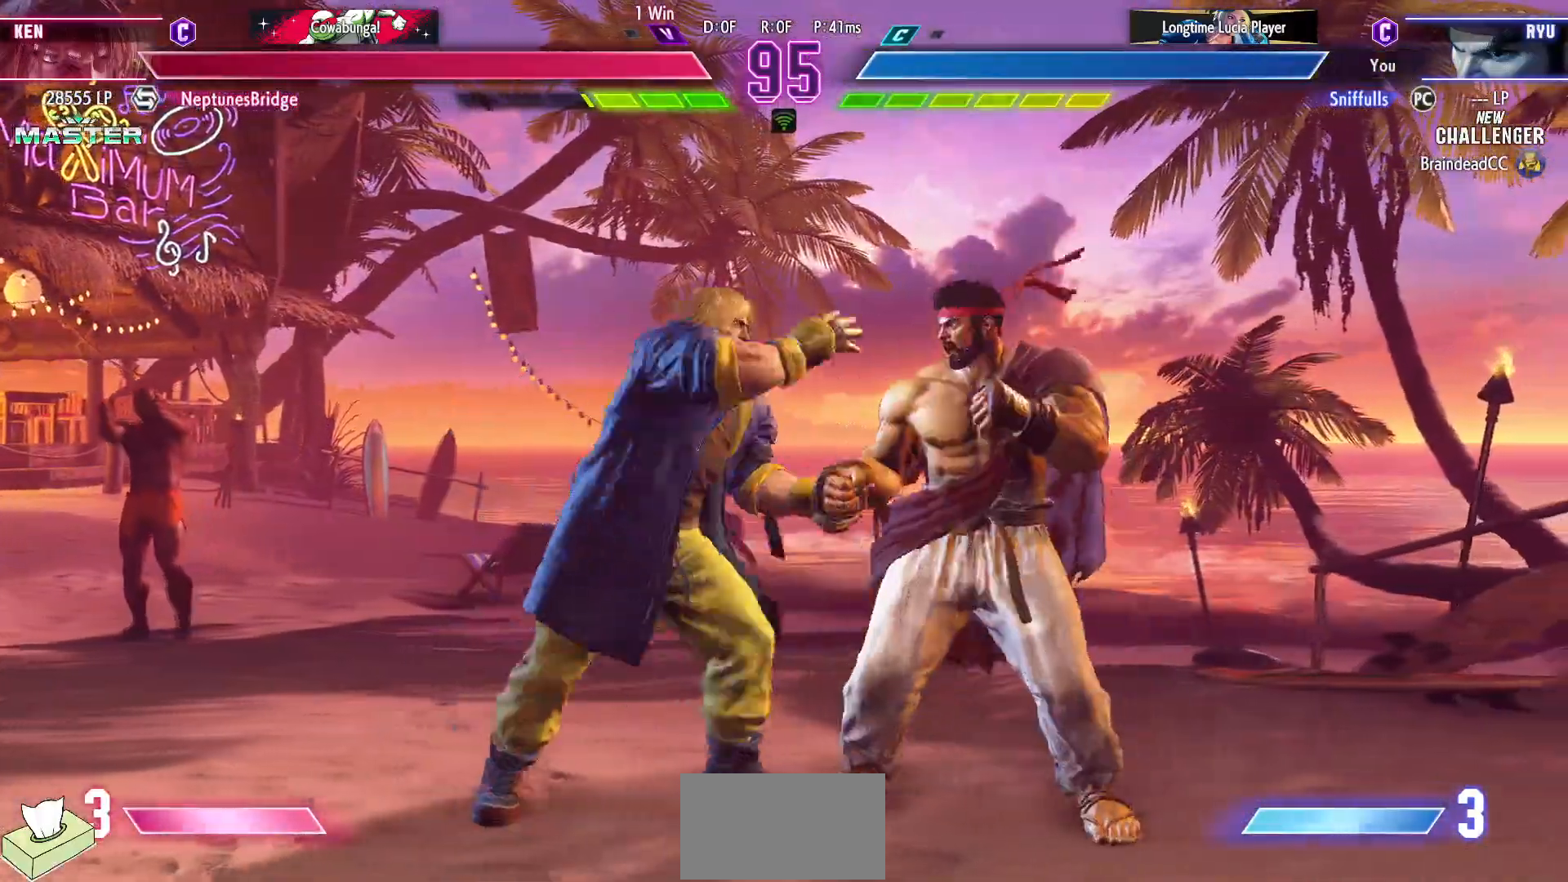
{"buttons": ["DPAD_DOWN", "DPAD_RIGHT"], "events": [[50, "SQUARE", "down"], [150, "SQUARE", "up"]]}
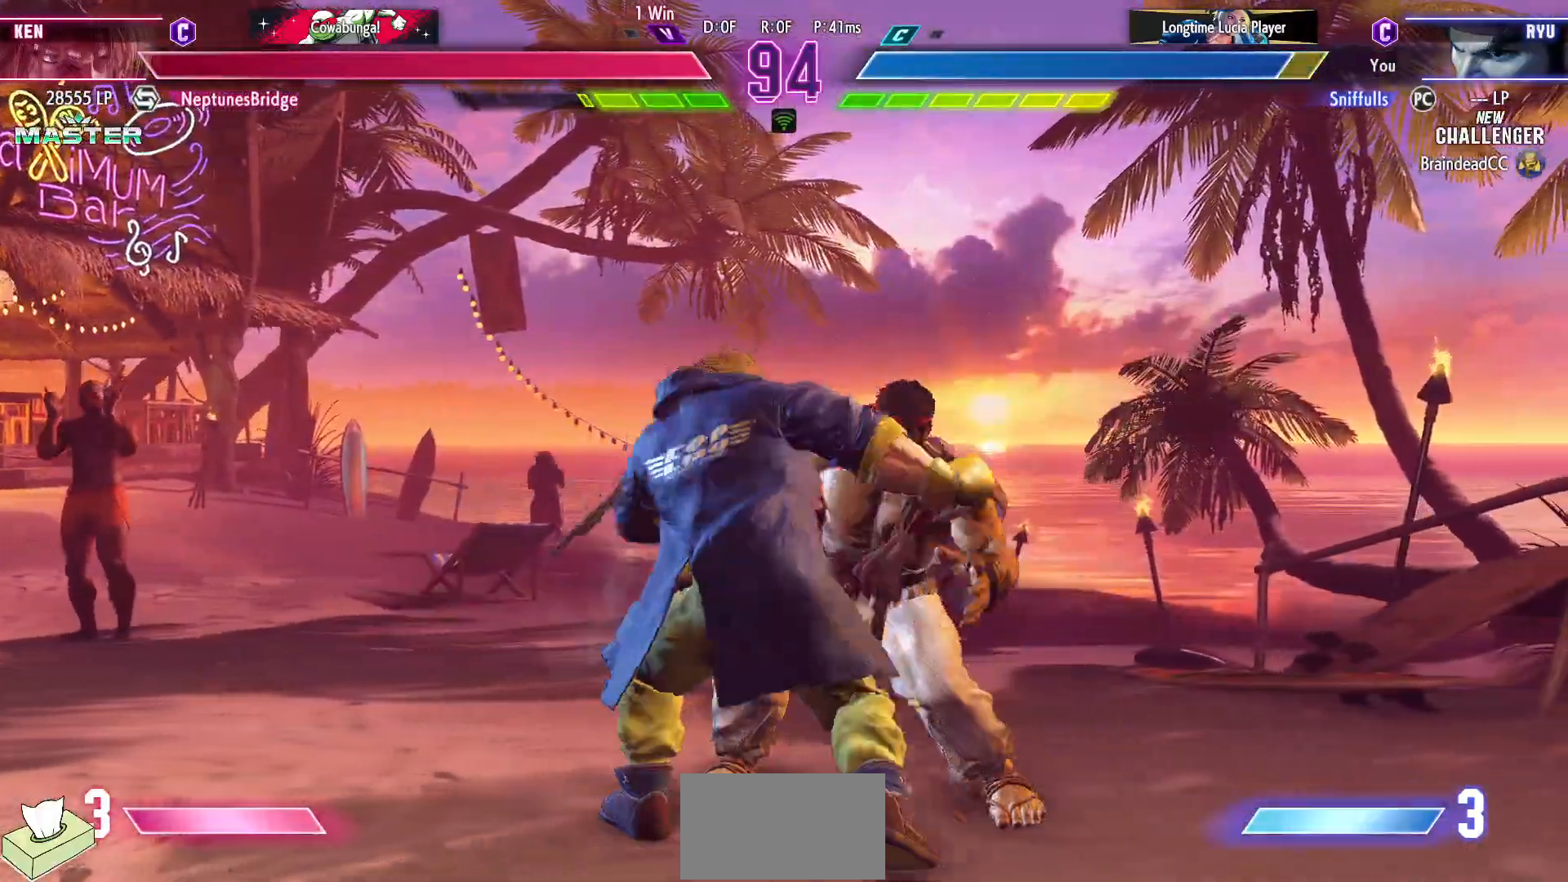
{"buttons": ["DPAD_DOWN", "DPAD_RIGHT"], "events": []}
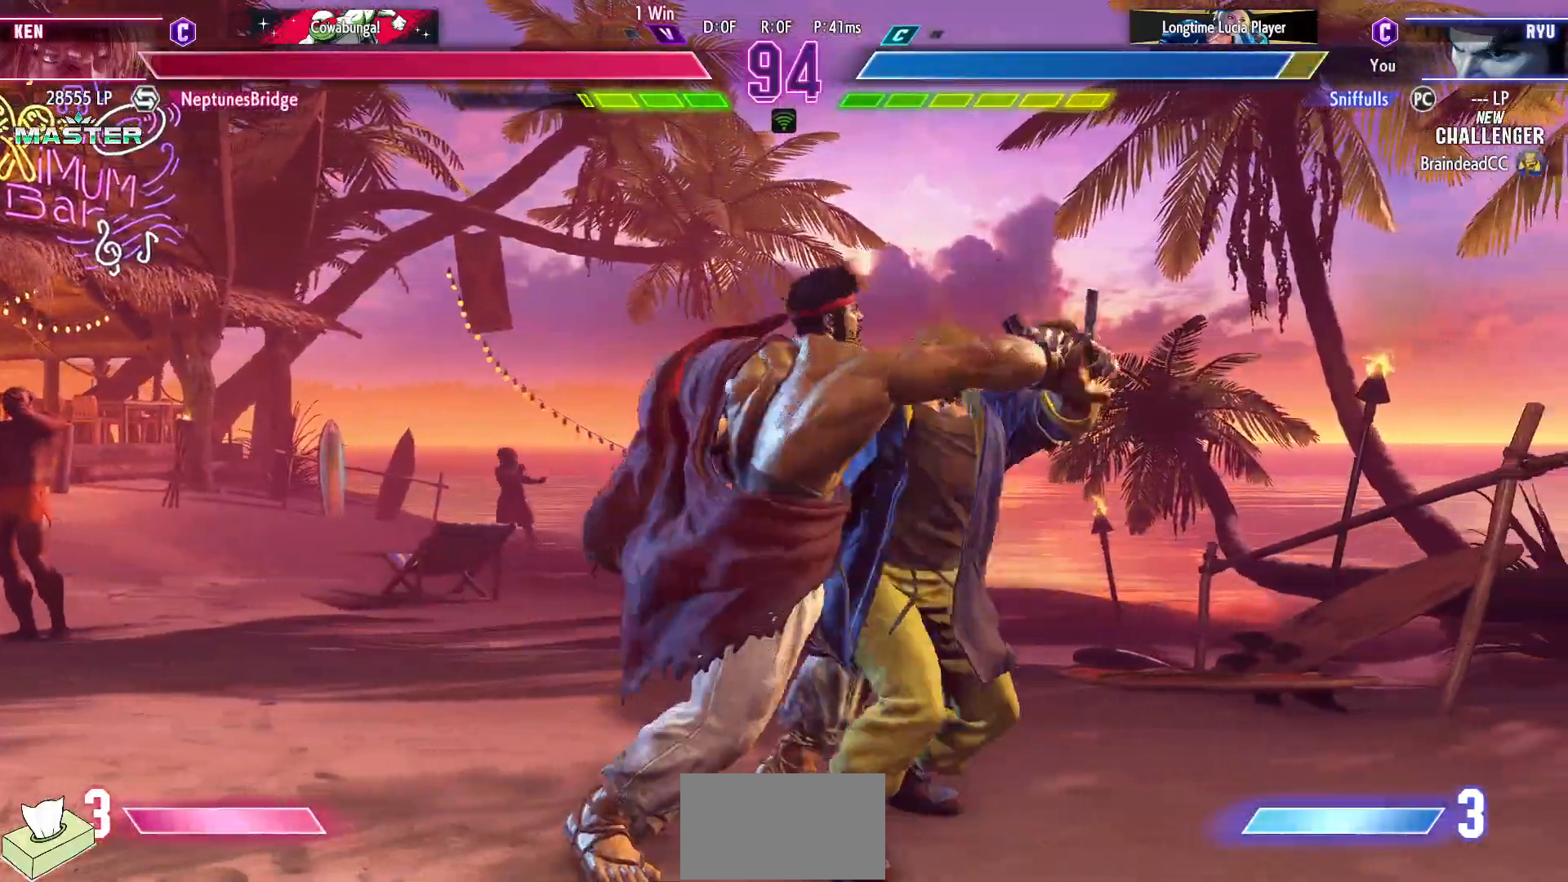
{"buttons": ["SQUARE", "TRIANGLE", "R1", "DPAD_DOWN", "DPAD_RIGHT"], "events": [[233, "SQUARE", "down"], [250, "TRIANGLE", "down"], [267, "R1", "down"], [350, "R1", "up"], [350, "SQUARE", "up"], [350, "TRIANGLE", "up"], [450, "SQUARE", "down"], [467, "R1", "down"], [467, "TRIANGLE", "down"]]}
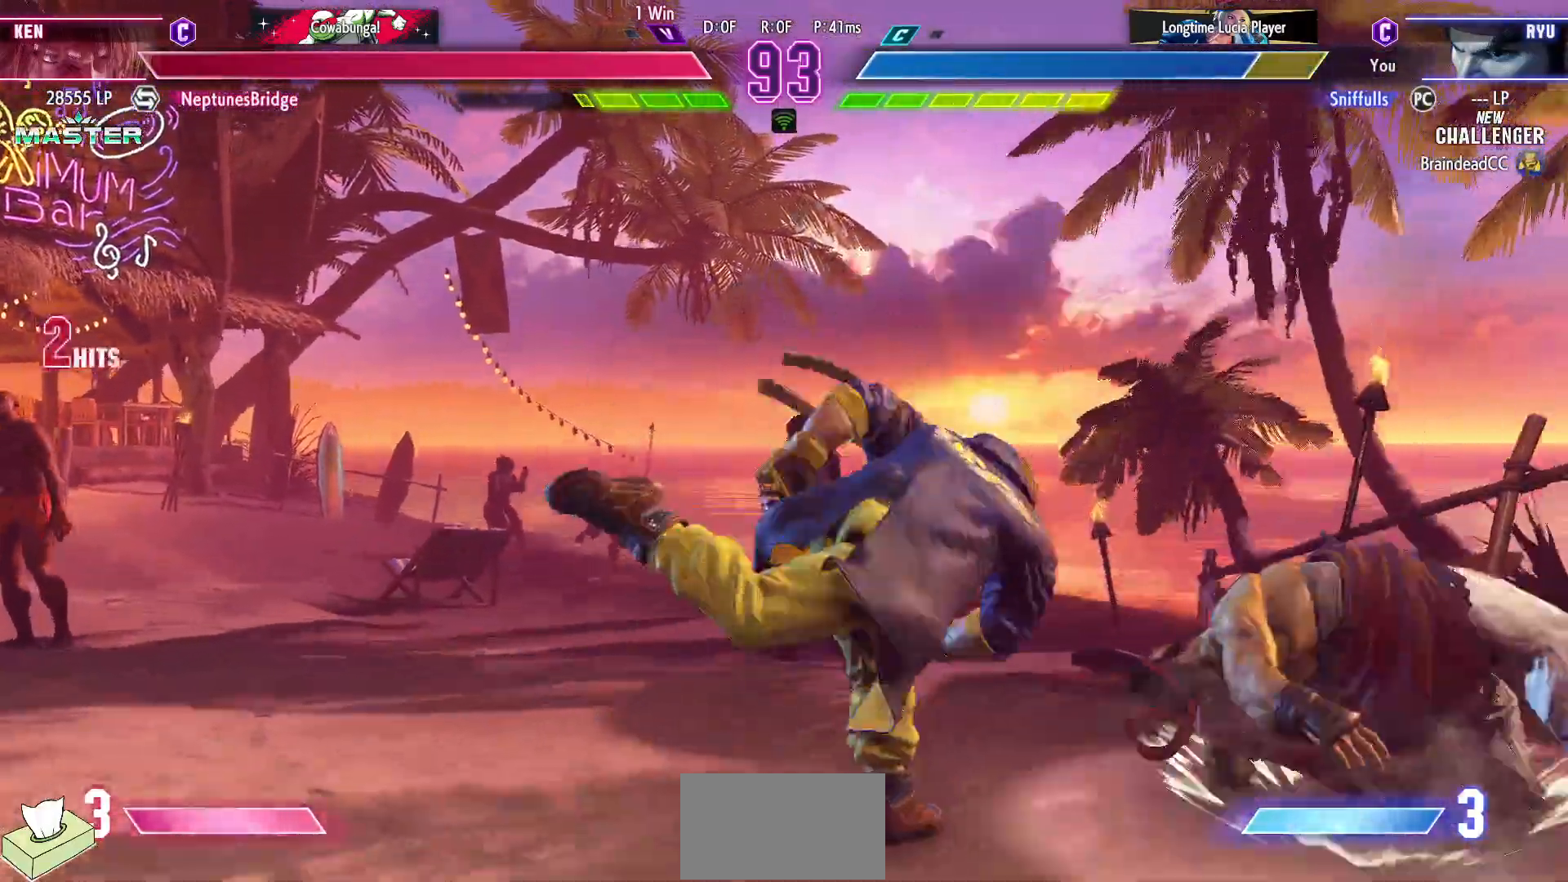
{"buttons": ["DPAD_DOWN"], "events": [[33, "R1", "up"], [33, "SQUARE", "up"], [33, "TRIANGLE", "up"], [133, "R1", "down"], [133, "SQUARE", "down"], [133, "TRIANGLE", "down"], [183, "SQUARE", "up"], [183, "TRIANGLE", "up"], [200, "R1", "up"], [267, "SQUARE", "down"], [283, "R1", "down"], [283, "TRIANGLE", "down"], [300, "DPAD_DOWN", "up"], [367, "DPAD_RIGHT", "up"], [400, "R1", "up"], [400, "TRIANGLE", "up"], [417, "SQUARE", "up"], [500, "DPAD_DOWN", "down"]]}
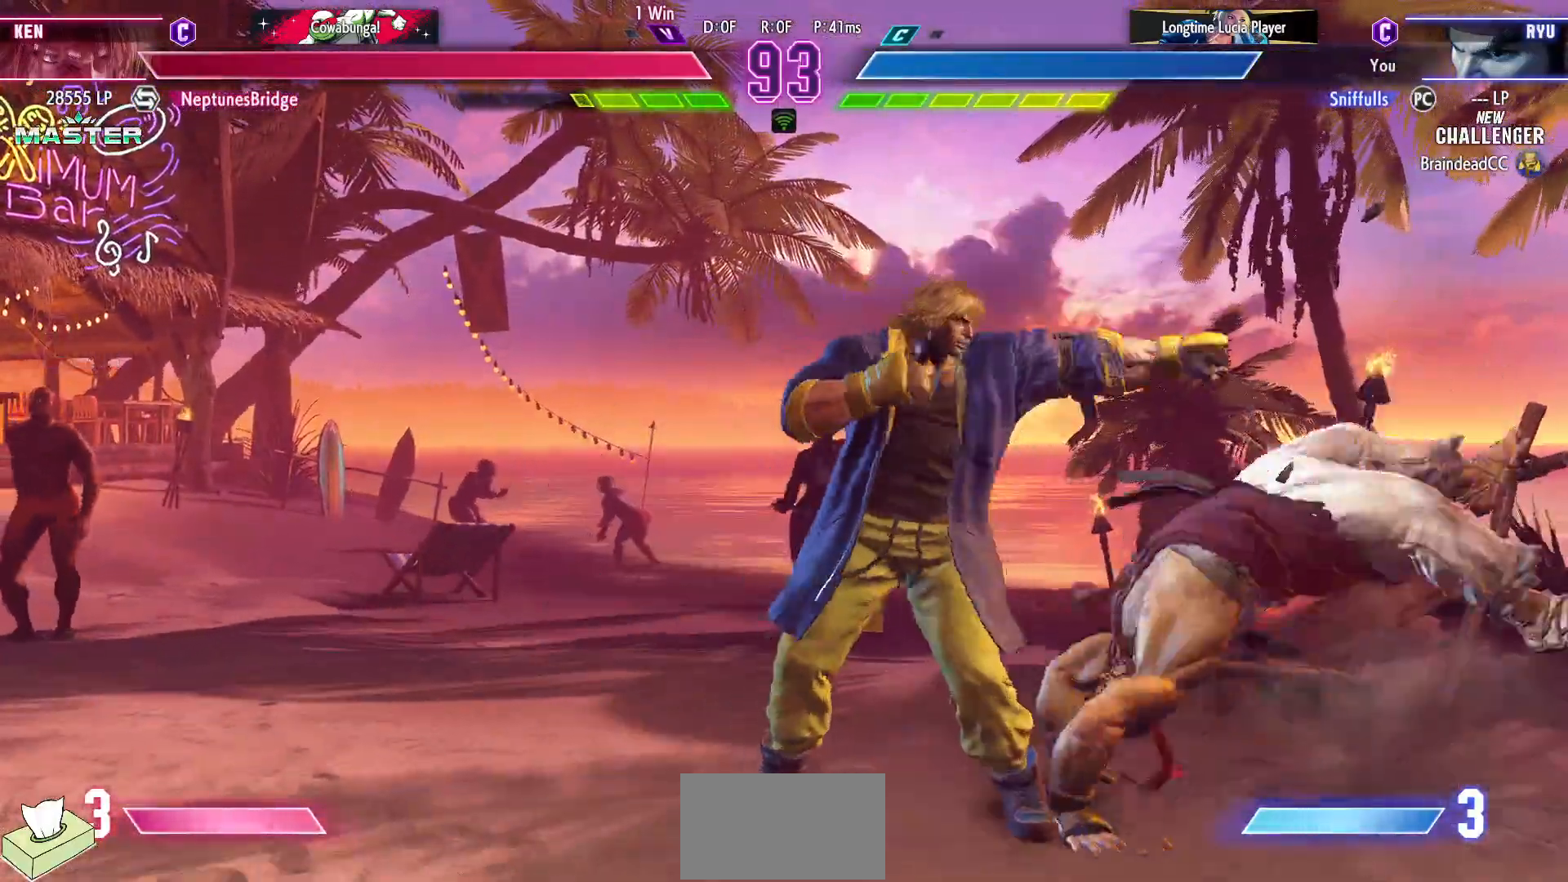
{"buttons": ["DPAD_DOWN", "DPAD_RIGHT"], "events": [[83, "DPAD_LEFT", "down"], [117, "DPAD_DOWN", "up"], [183, "DPAD_DOWN", "down"], [183, "DPAD_LEFT", "up"], [233, "DPAD_LEFT", "down"], [283, "DPAD_DOWN", "up"], [400, "DPAD_DOWN", "down"], [450, "DPAD_LEFT", "up"], [483, "DPAD_RIGHT", "down"]]}